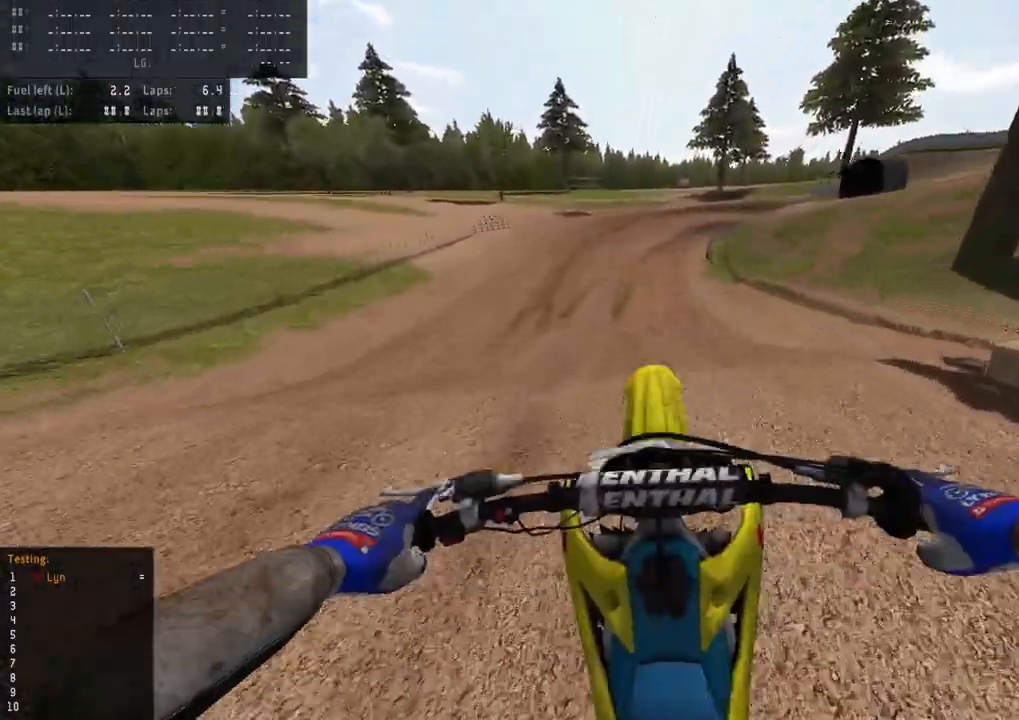
Gameplay with a controller (PlayStation layout); each line is a JSON object with the inputs held at the frame after it (dt_ms = milliseconds from this image to that frame). "events" lists button and stick changes between this image and that frame as [ms after this image, input, new state], when the widget could be followed in between. Not read: L2.
{"dt_ms": 500, "buttons": ["R2"], "left_stick": "up-right", "right_stick": "up", "events": [[33, "R2", "down"], [100, "R2", "up"], [133, "left_stick", "up-right"], [167, "R2", "down"], [250, "right_stick", "center"], [467, "right_stick", "up"]]}
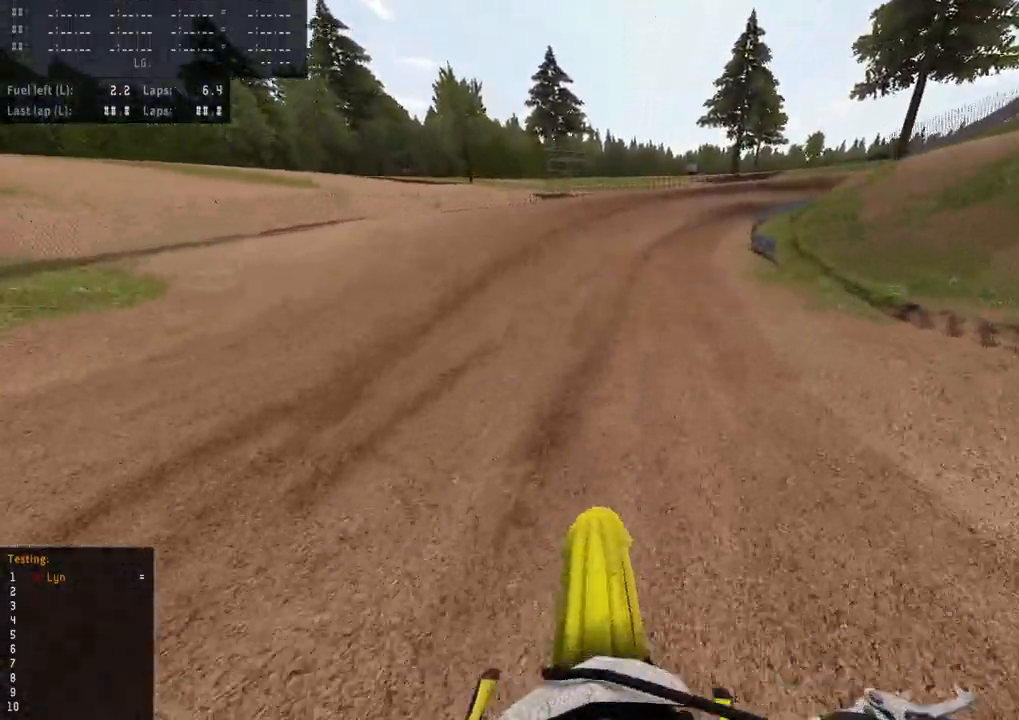
{"dt_ms": 500, "buttons": ["SQUARE", "R2", "R3"], "left_stick": "up", "right_stick": "down-left", "events": [[100, "left_stick", "up"], [167, "right_stick", "left"], [183, "R3", "down"], [250, "right_stick", "center"], [367, "right_stick", "down-left"], [450, "SQUARE", "down"]]}
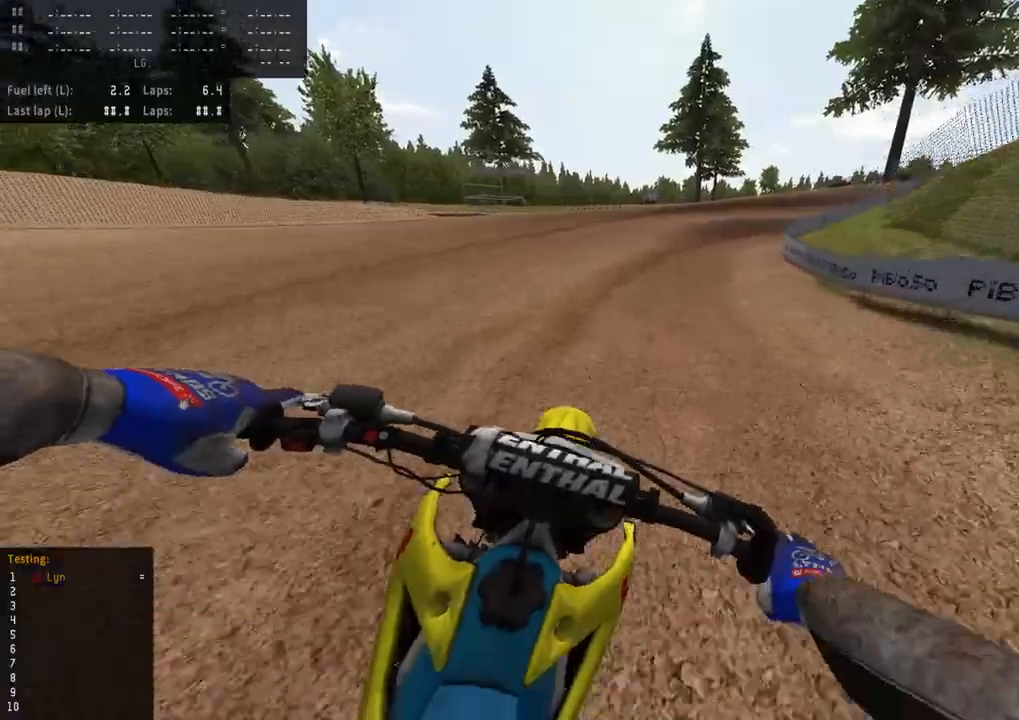
{"dt_ms": 500, "buttons": ["R3"], "left_stick": "up-right", "right_stick": "down-left", "events": [[33, "R2", "up"], [33, "SQUARE", "up"], [133, "SQUARE", "down"], [217, "SQUARE", "up"], [317, "SQUARE", "down"], [317, "left_stick", "up-right"], [433, "SQUARE", "up"]]}
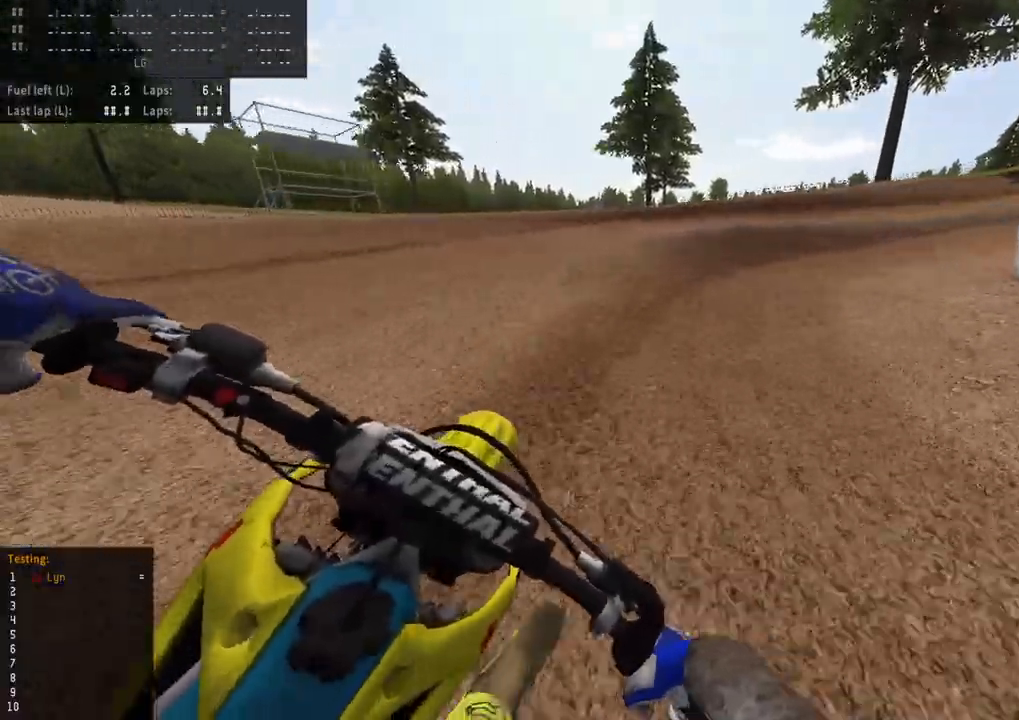
{"dt_ms": 500, "buttons": ["R3"], "left_stick": "up-right", "right_stick": "down-left", "events": [[83, "TRIANGLE", "down"], [233, "TRIANGLE", "up"]]}
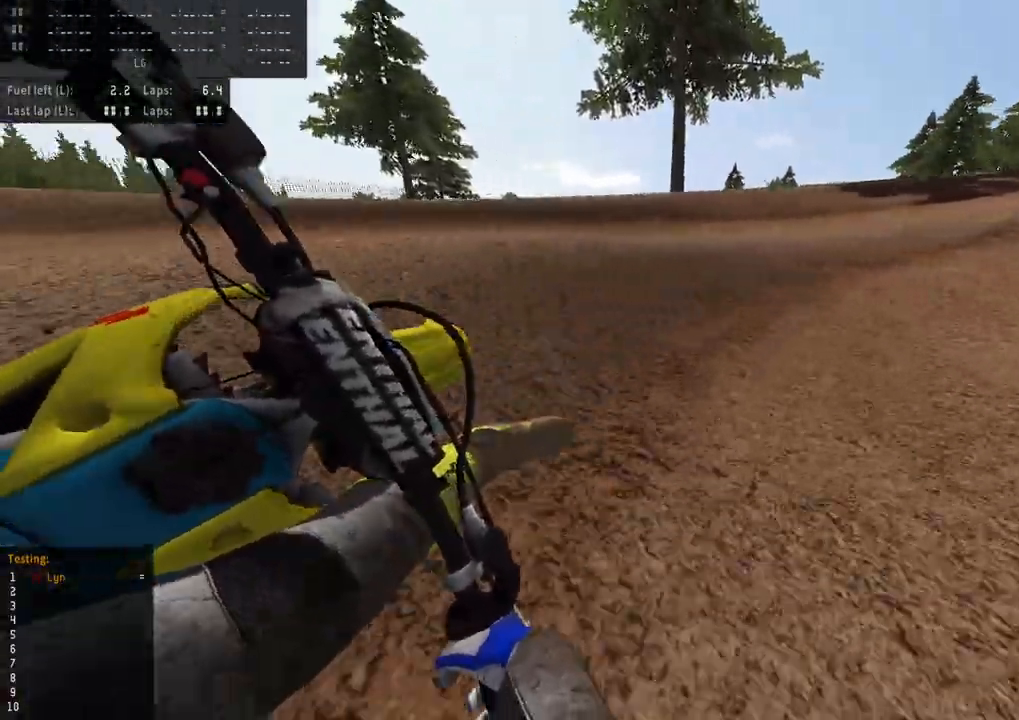
{"dt_ms": 500, "buttons": ["R2", "R3"], "left_stick": "up-right", "right_stick": "down-left", "events": [[250, "R2", "down"], [417, "R2", "up"], [500, "R2", "down"]]}
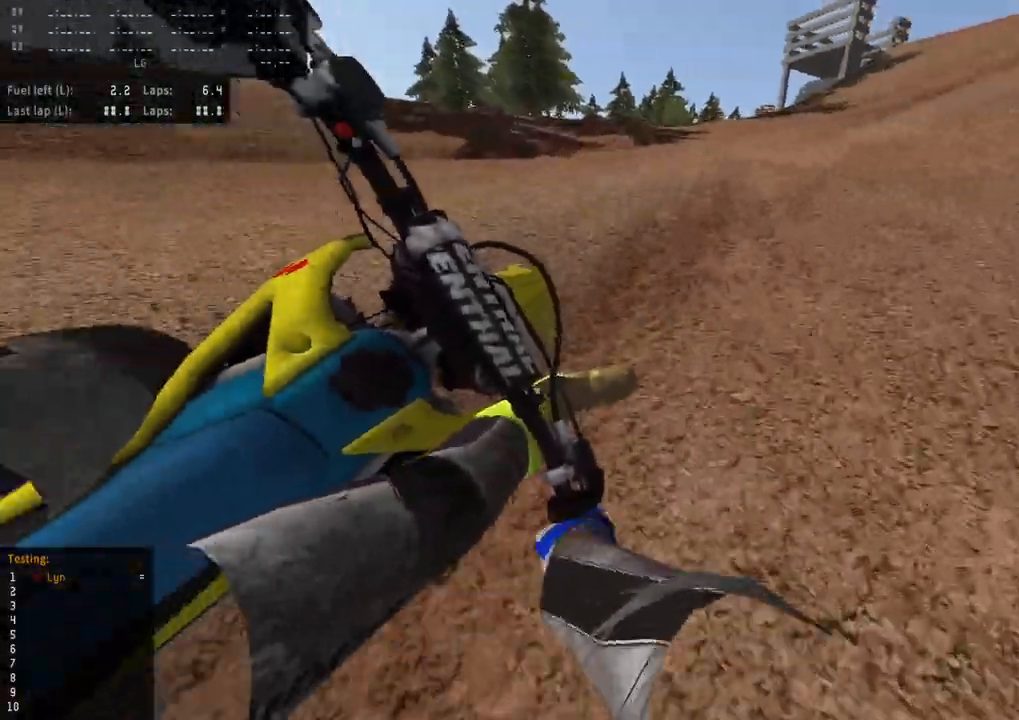
{"dt_ms": 500, "buttons": ["R2", "R3"], "left_stick": "up", "right_stick": "down-left", "events": [[133, "R2", "up"], [183, "R2", "down"], [317, "left_stick", "up"]]}
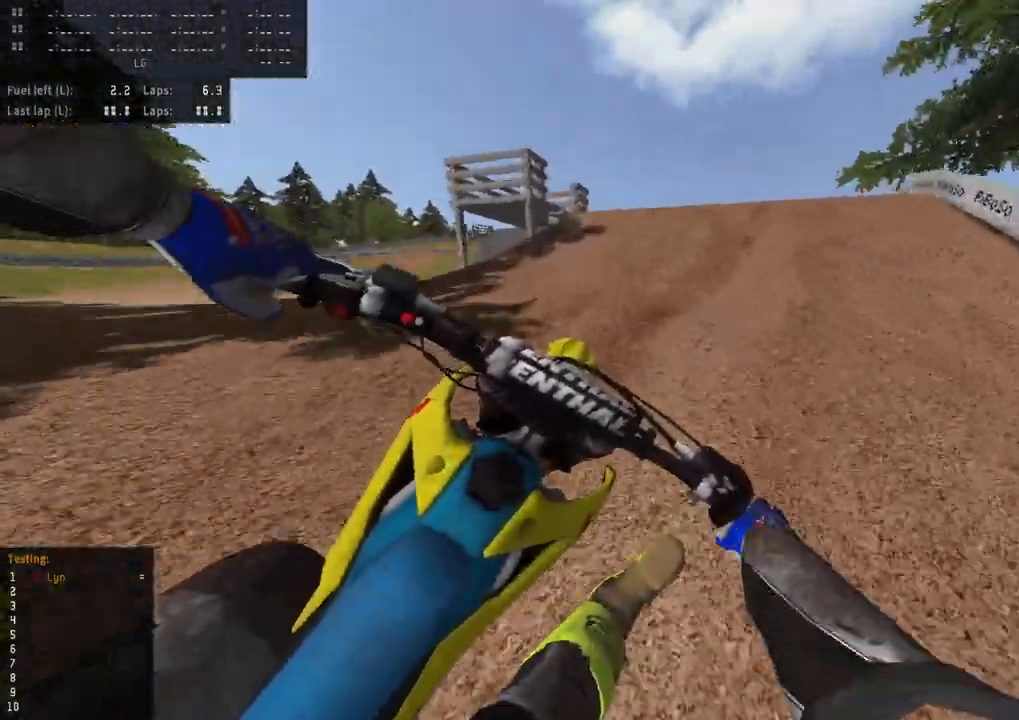
{"dt_ms": 500, "buttons": [], "left_stick": "center", "right_stick": "down-left", "events": [[117, "left_stick", "up-left"], [233, "left_stick", "center"], [400, "R2", "up"], [467, "R3", "up"]]}
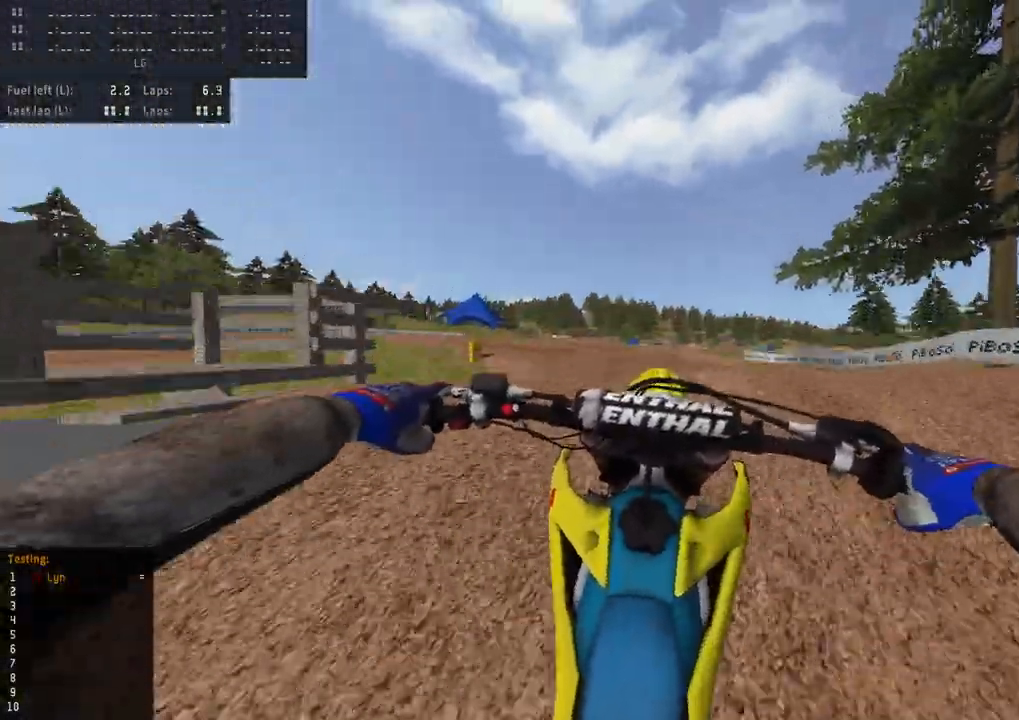
{"dt_ms": 500, "buttons": ["R2"], "left_stick": "down-left", "right_stick": "up-left", "events": [[150, "R2", "down"], [150, "left_stick", "down"], [300, "right_stick", "center"], [350, "R2", "up"], [400, "left_stick", "down-left"], [467, "R2", "down"], [483, "right_stick", "up-left"]]}
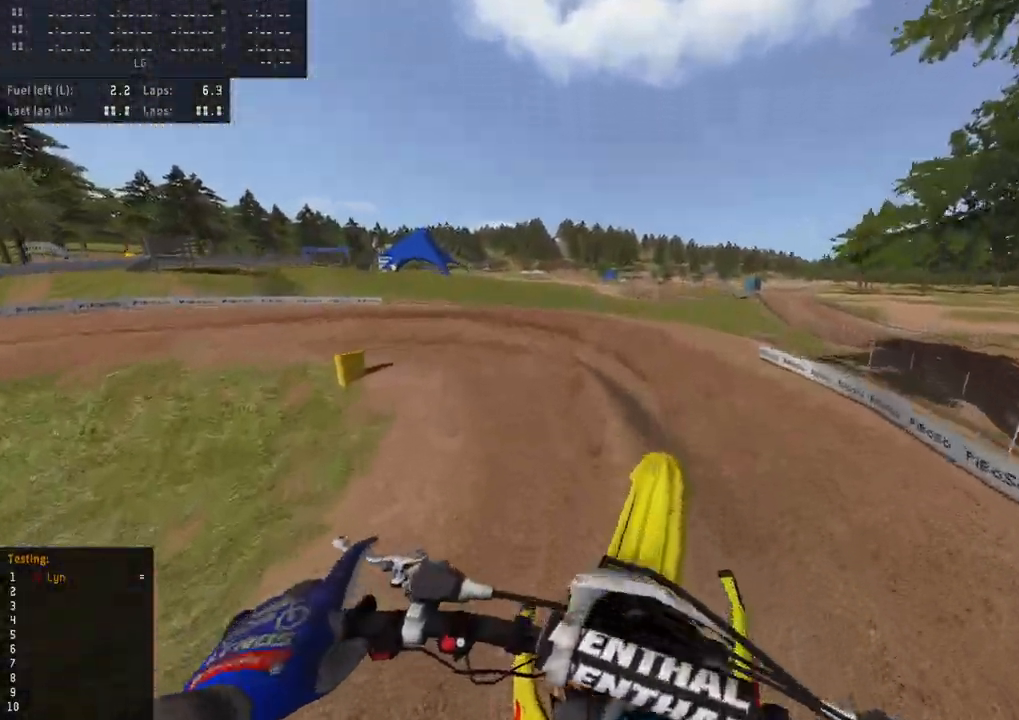
{"dt_ms": 500, "buttons": [], "left_stick": "center", "right_stick": "center", "events": [[83, "R2", "up"], [167, "R2", "down"], [283, "R2", "up"], [317, "right_stick", "left"], [483, "right_stick", "center"], [500, "left_stick", "center"]]}
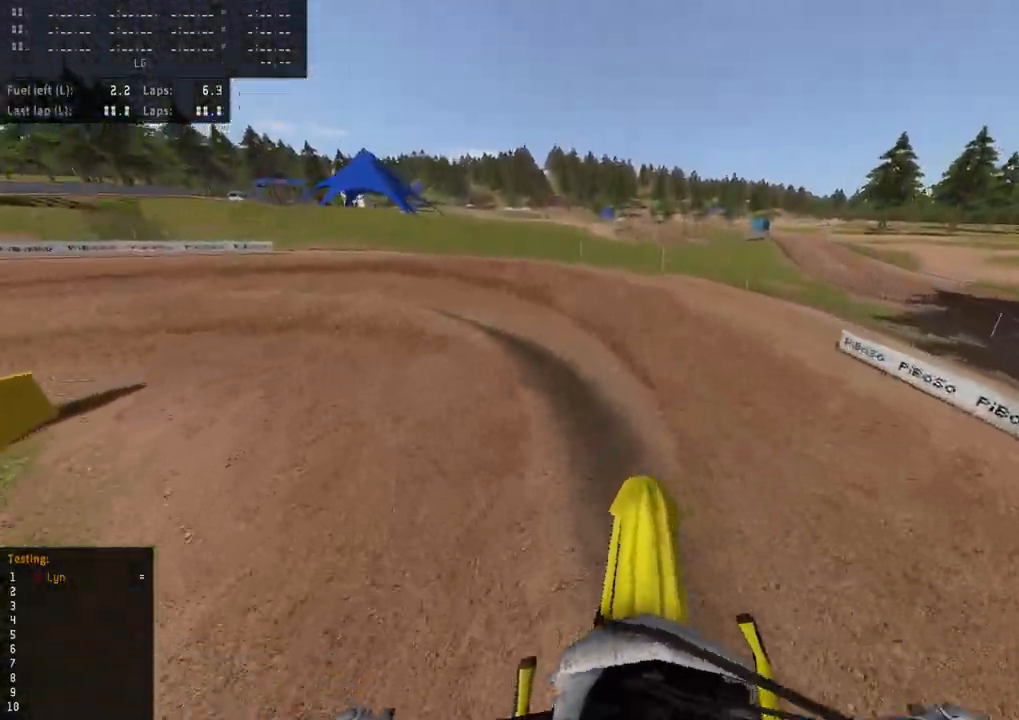
{"dt_ms": 1000, "buttons": ["R3"], "left_stick": "down-left", "right_stick": "down-left", "events": [[267, "left_stick", "down-left"], [333, "R2", "down"], [383, "R3", "down"], [517, "right_stick", "down-left"], [567, "R2", "up"], [833, "R2", "down"], [917, "R2", "up"]]}
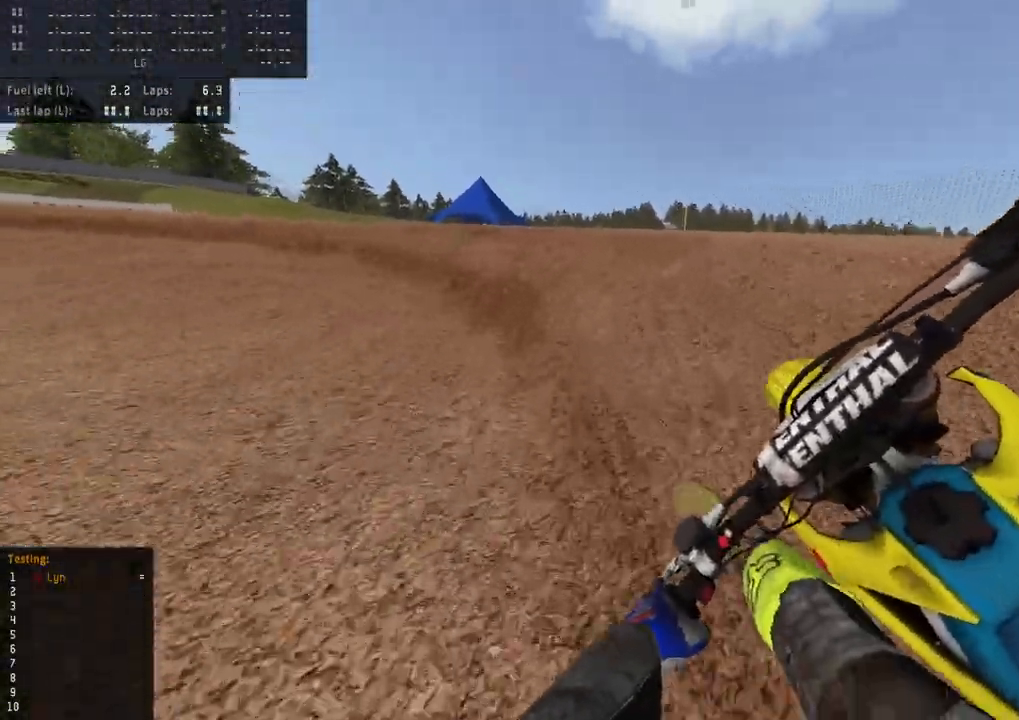
{"dt_ms": 500, "buttons": ["R2", "R3"], "left_stick": "down-left", "right_stick": "down-left", "events": [[17, "R2", "down"]]}
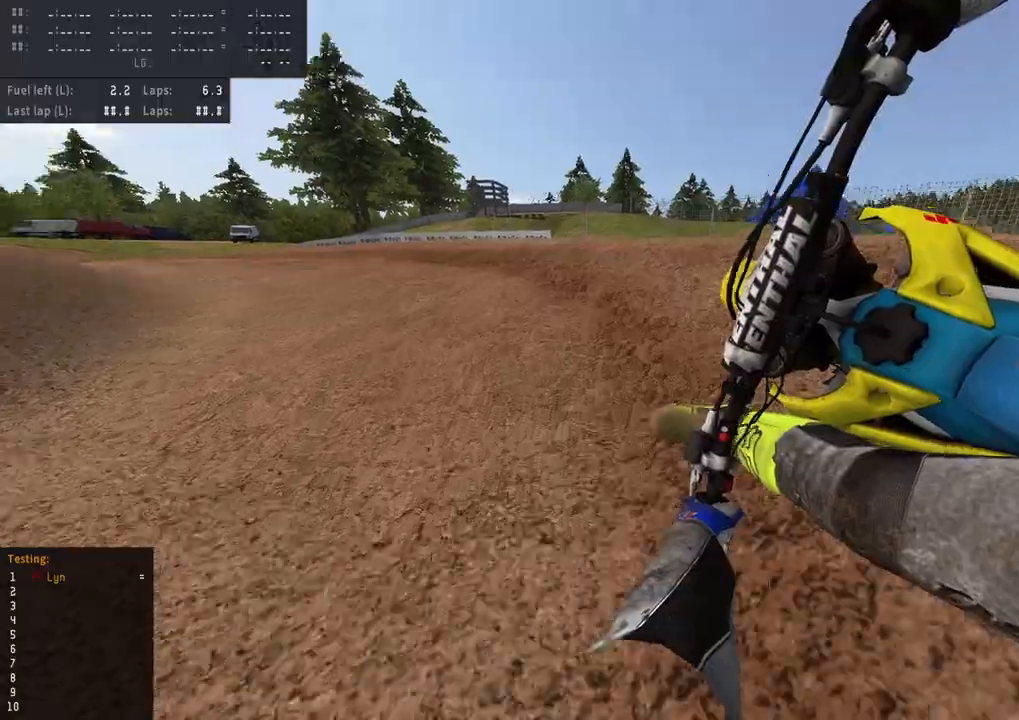
{"dt_ms": 500, "buttons": ["R2", "R3"], "left_stick": "down-left", "right_stick": "down-left", "events": []}
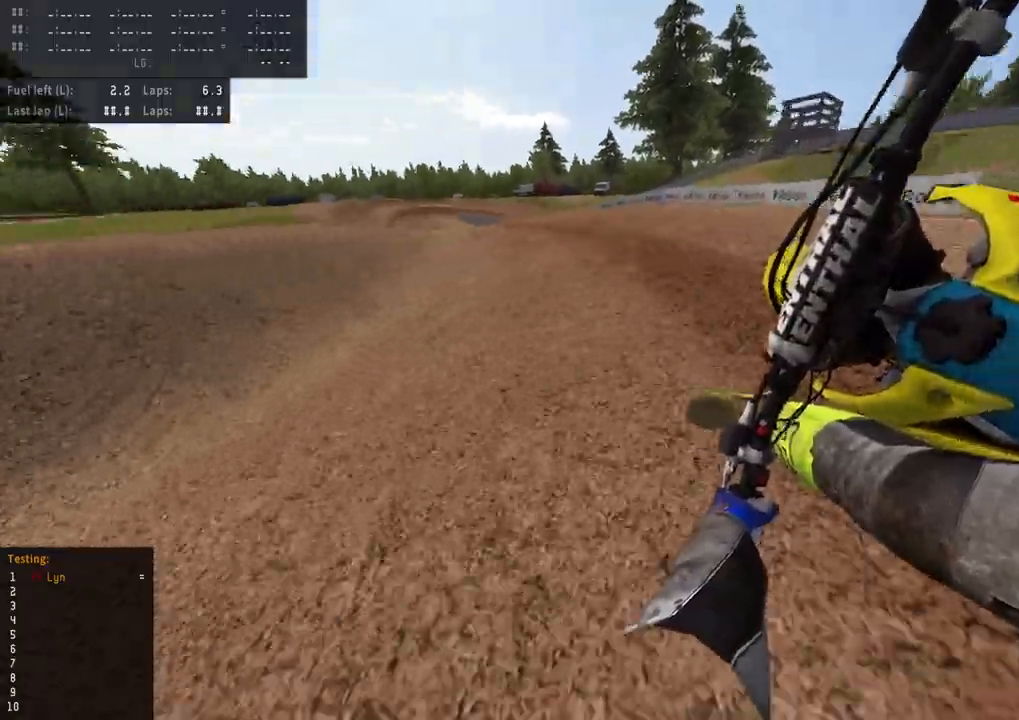
{"dt_ms": 500, "buttons": ["R2"], "left_stick": "center", "right_stick": "down-left", "events": [[400, "left_stick", "center"], [500, "R3", "up"]]}
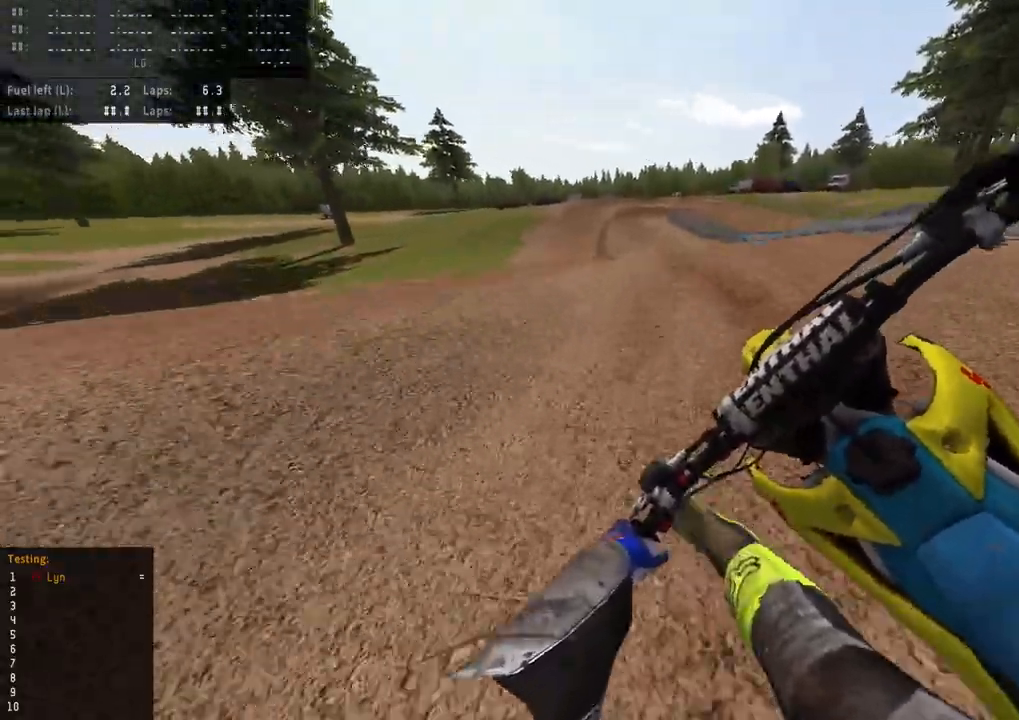
{"dt_ms": 500, "buttons": [], "left_stick": "center", "right_stick": "down-left", "events": [[200, "TRIANGLE", "down"], [317, "TRIANGLE", "up"], [400, "R2", "up"]]}
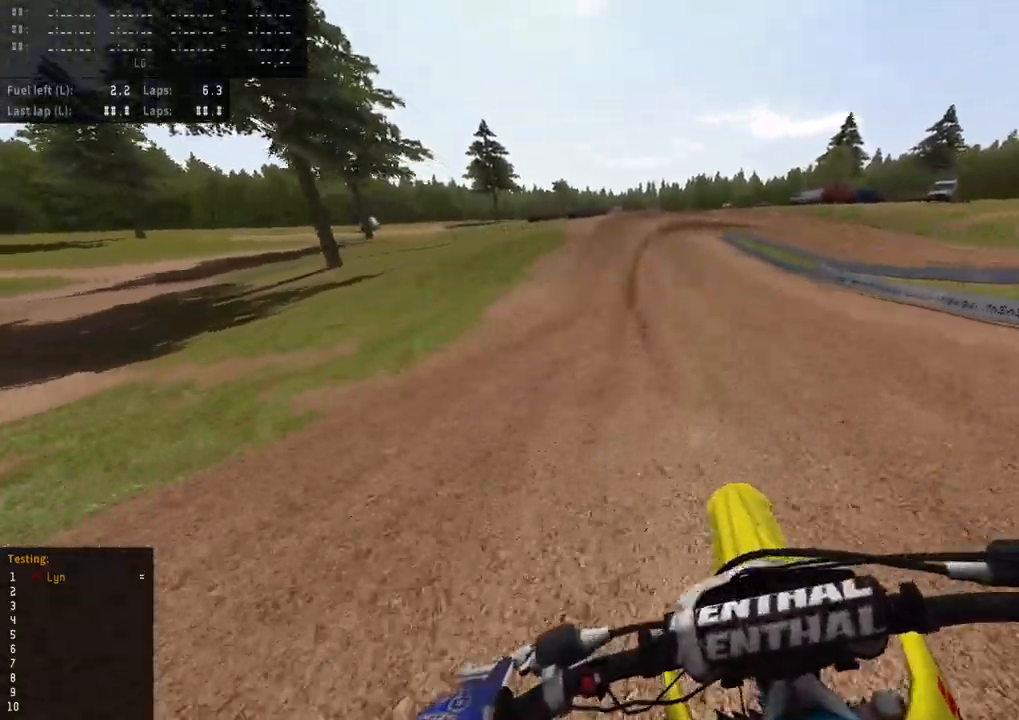
{"dt_ms": 500, "buttons": ["R2"], "left_stick": "up", "right_stick": "center", "events": [[67, "right_stick", "center"], [83, "left_stick", "up-right"], [217, "R2", "down"], [483, "left_stick", "up"]]}
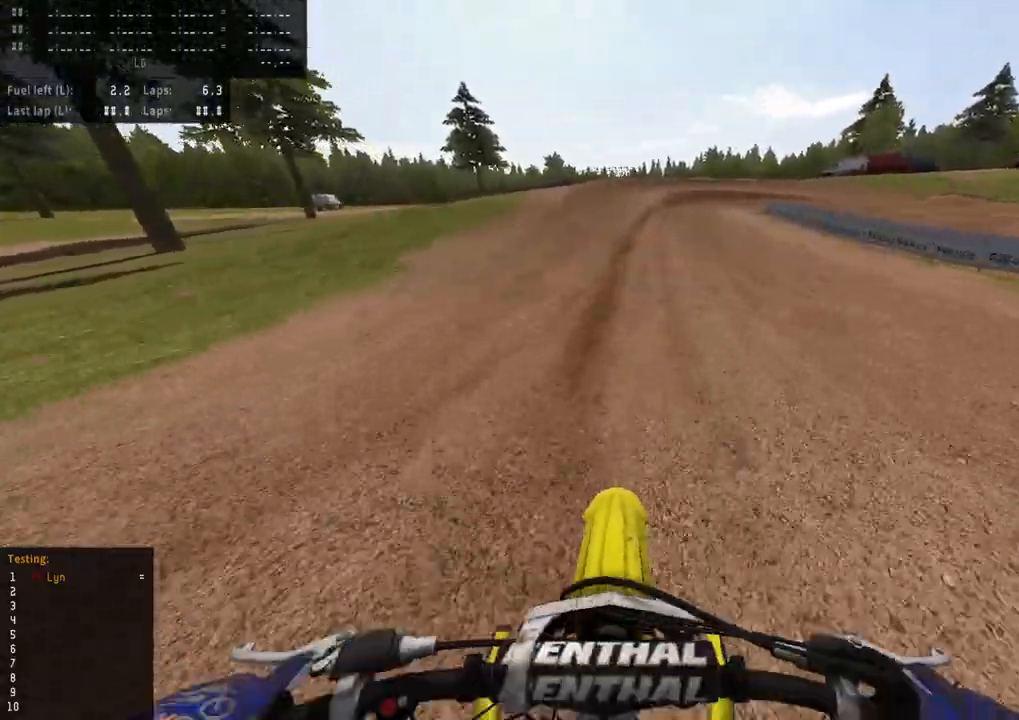
{"dt_ms": 1000, "buttons": ["SQUARE", "R3"], "left_stick": "up-right", "right_stick": "down-left", "events": [[283, "R3", "down"], [283, "right_stick", "down"], [350, "SQUARE", "down"], [450, "SQUARE", "up"], [500, "R2", "up"], [567, "SQUARE", "down"], [667, "SQUARE", "up"], [667, "left_stick", "up-right"], [767, "SQUARE", "down"], [833, "right_stick", "down-left"], [850, "SQUARE", "up"], [950, "SQUARE", "down"]]}
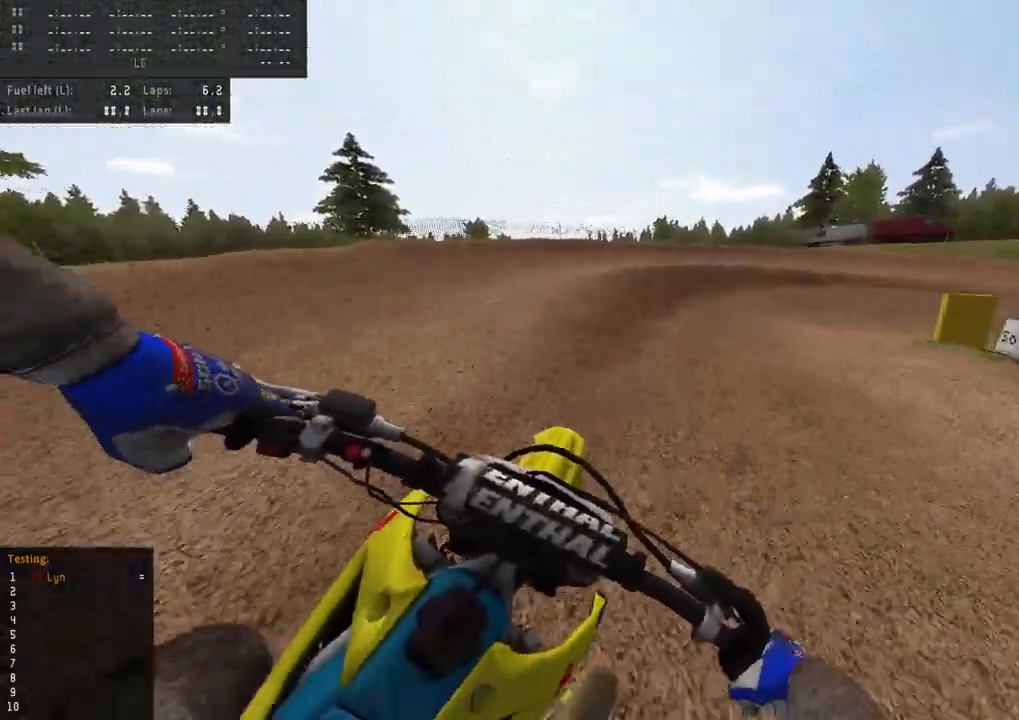
{"dt_ms": 500, "buttons": ["R3"], "left_stick": "up-right", "right_stick": "down-left", "events": [[67, "SQUARE", "up"]]}
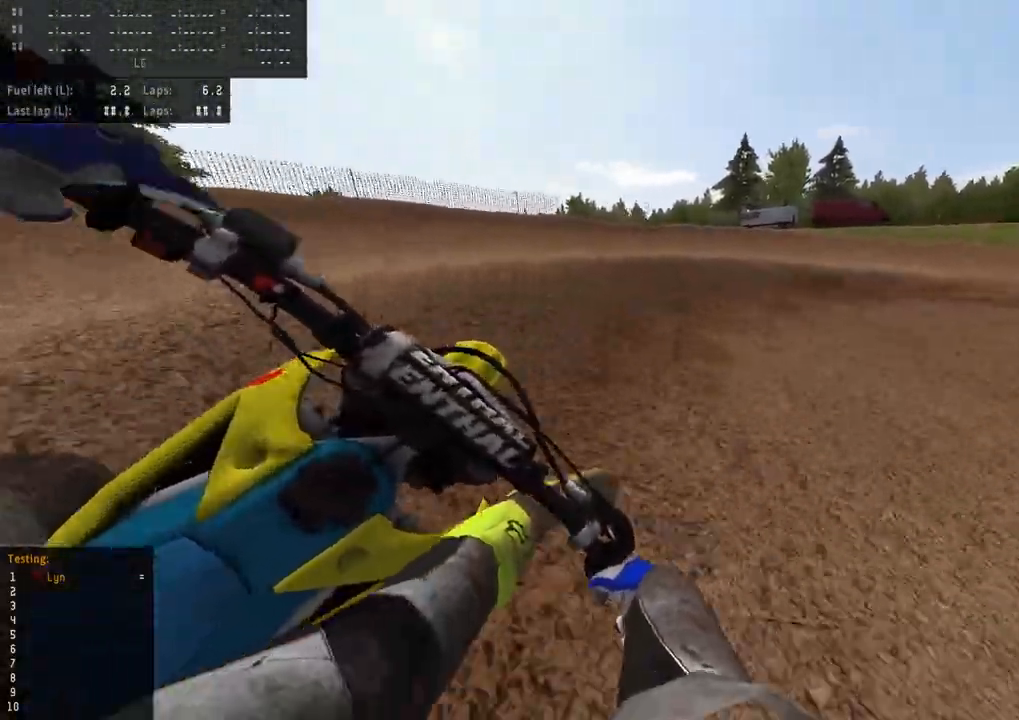
{"dt_ms": 500, "buttons": ["R2", "R3"], "left_stick": "up-right", "right_stick": "down-left", "events": [[17, "L3", "down"], [217, "L3", "up"], [267, "R2", "down"], [383, "R2", "up"], [500, "R2", "down"]]}
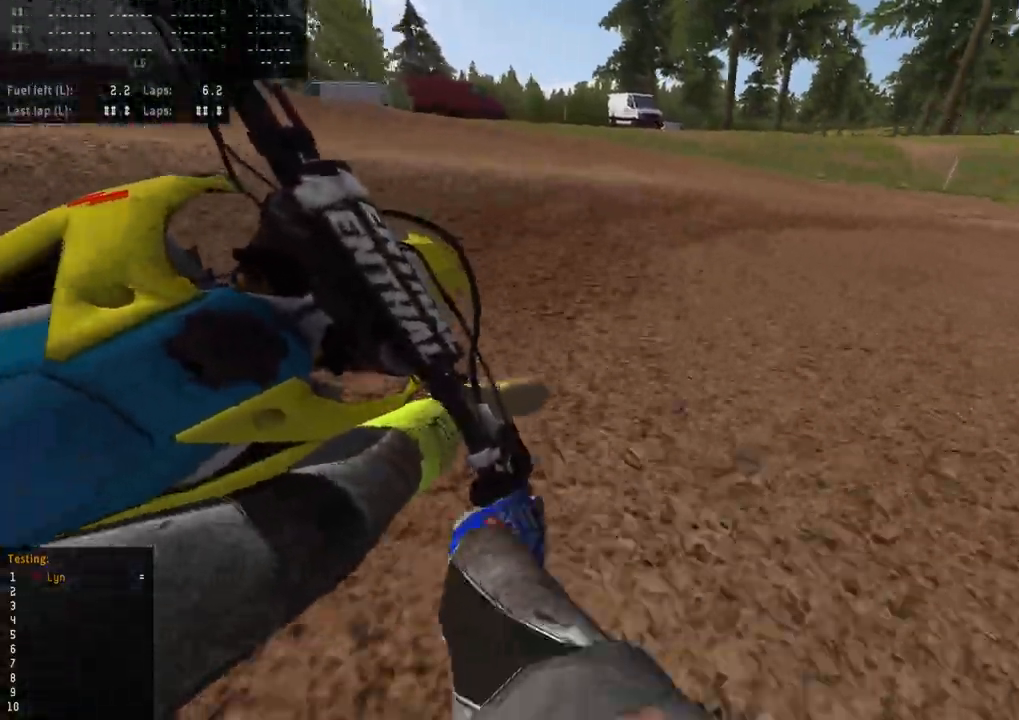
{"dt_ms": 500, "buttons": ["R2", "R3"], "left_stick": "up-right", "right_stick": "down-left", "events": [[100, "R2", "up"], [200, "R2", "down"], [283, "R2", "up"], [383, "R2", "down"]]}
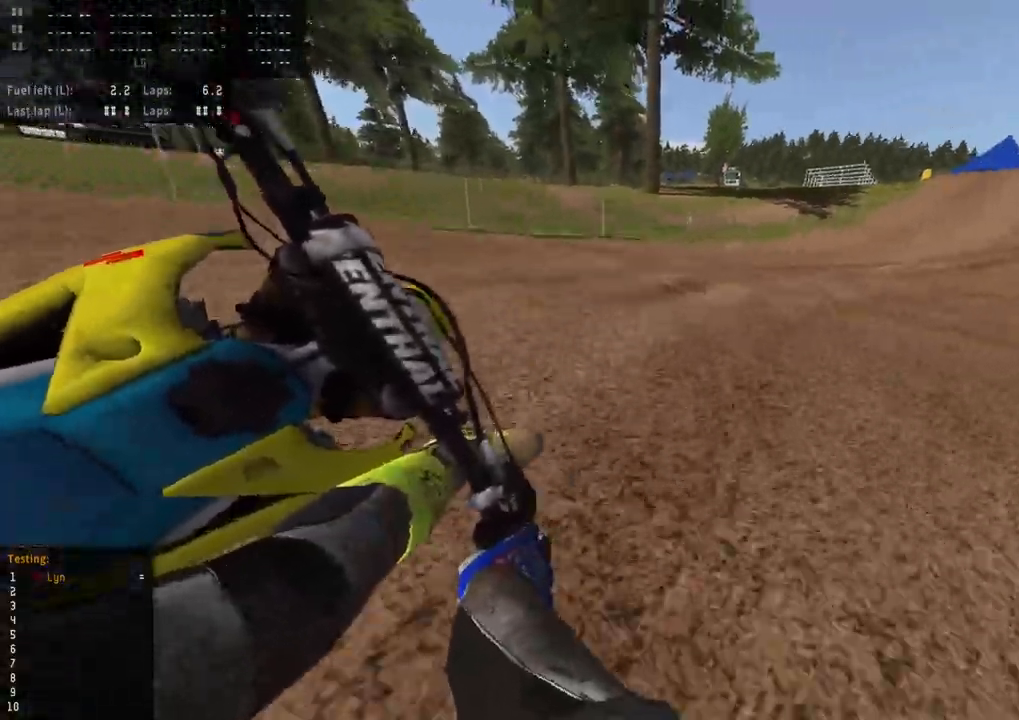
{"dt_ms": 500, "buttons": ["R2", "R3"], "left_stick": "up-right", "right_stick": "down-left", "events": [[150, "TRIANGLE", "down"], [250, "TRIANGLE", "up"]]}
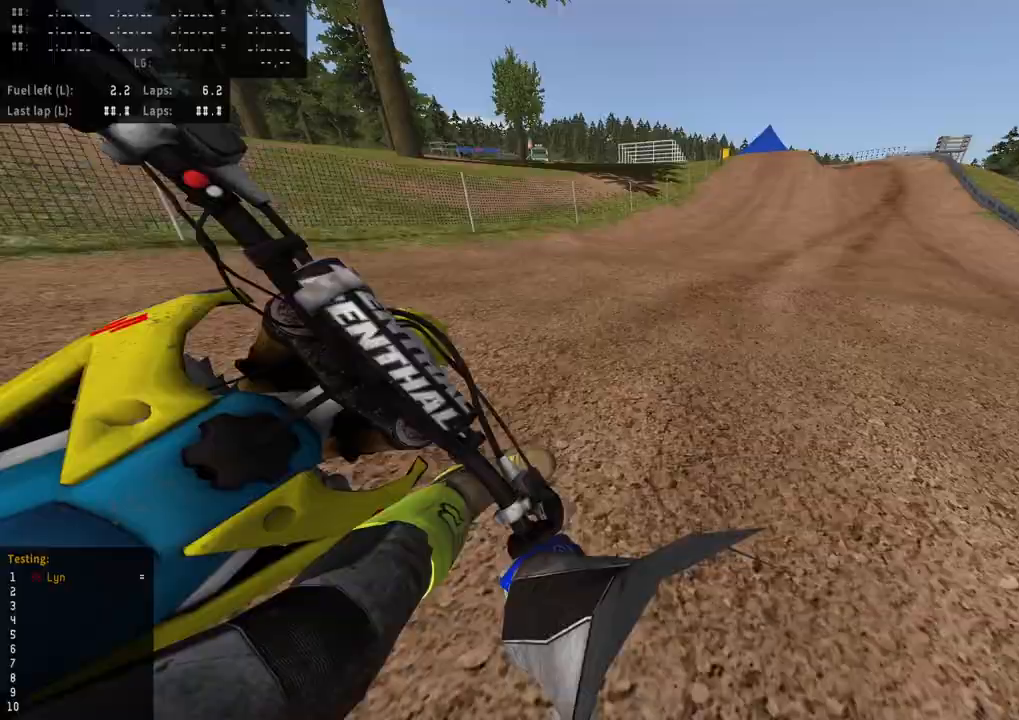
{"dt_ms": 1000, "buttons": ["R2"], "left_stick": "center", "right_stick": "down-left", "events": [[250, "left_stick", "center"], [433, "left_stick", "left"], [617, "left_stick", "center"], [950, "R3", "up"]]}
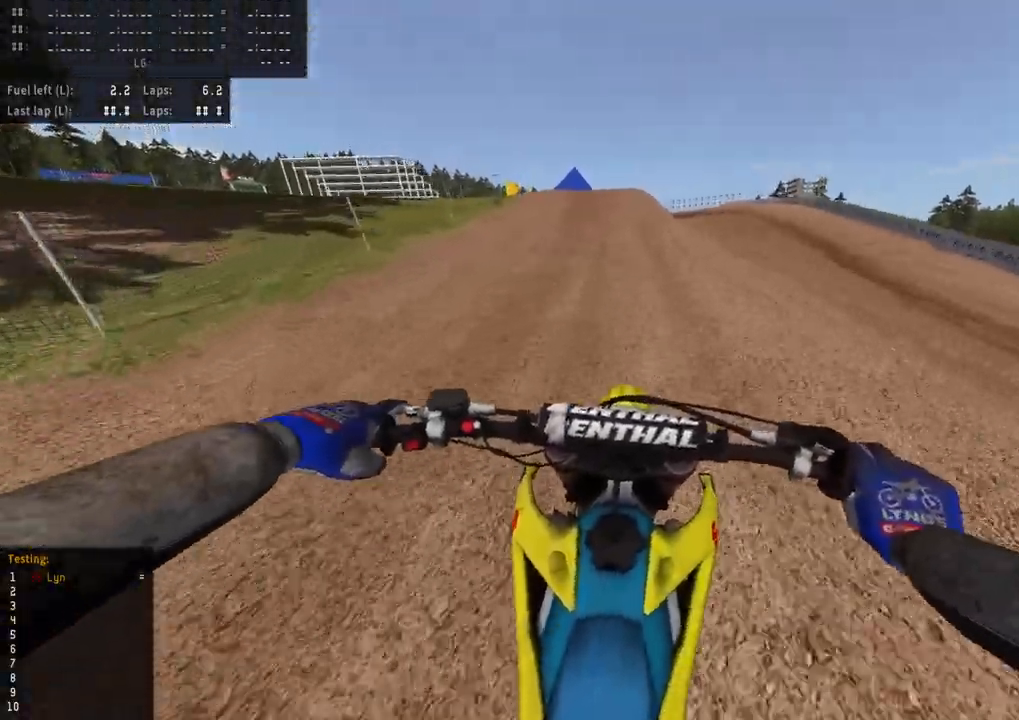
{"dt_ms": 500, "buttons": ["R3"], "left_stick": "down-left", "right_stick": "down-left", "events": [[17, "left_stick", "down"], [167, "left_stick", "down-left"], [350, "R3", "down"], [367, "R2", "up"]]}
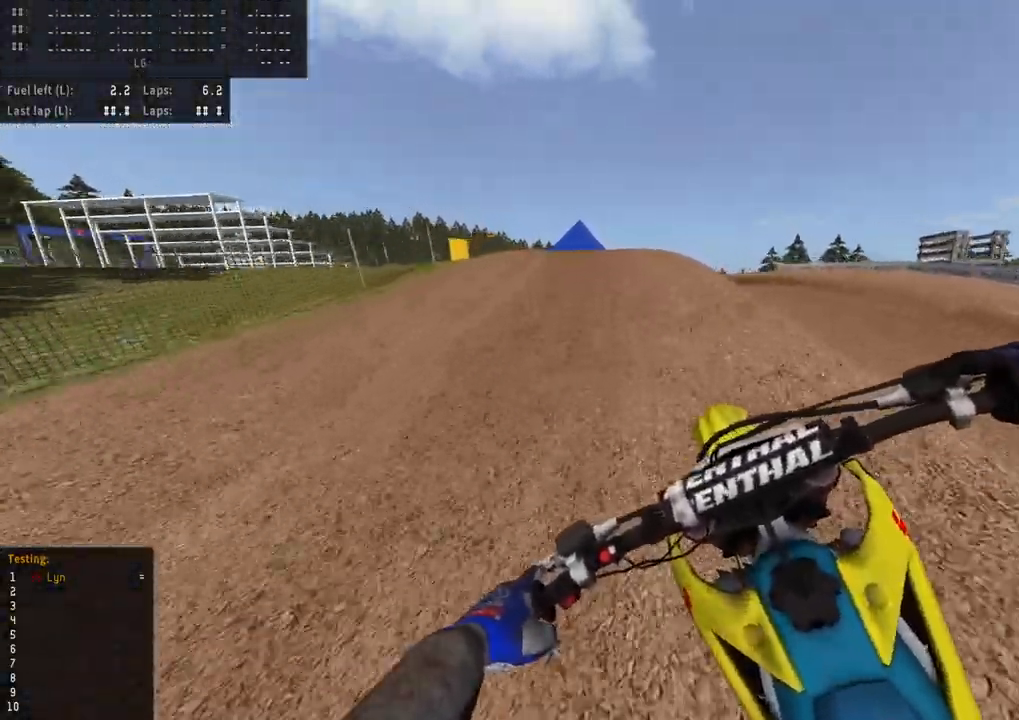
{"dt_ms": 500, "buttons": ["R3"], "left_stick": "down-left", "right_stick": "down-left", "events": []}
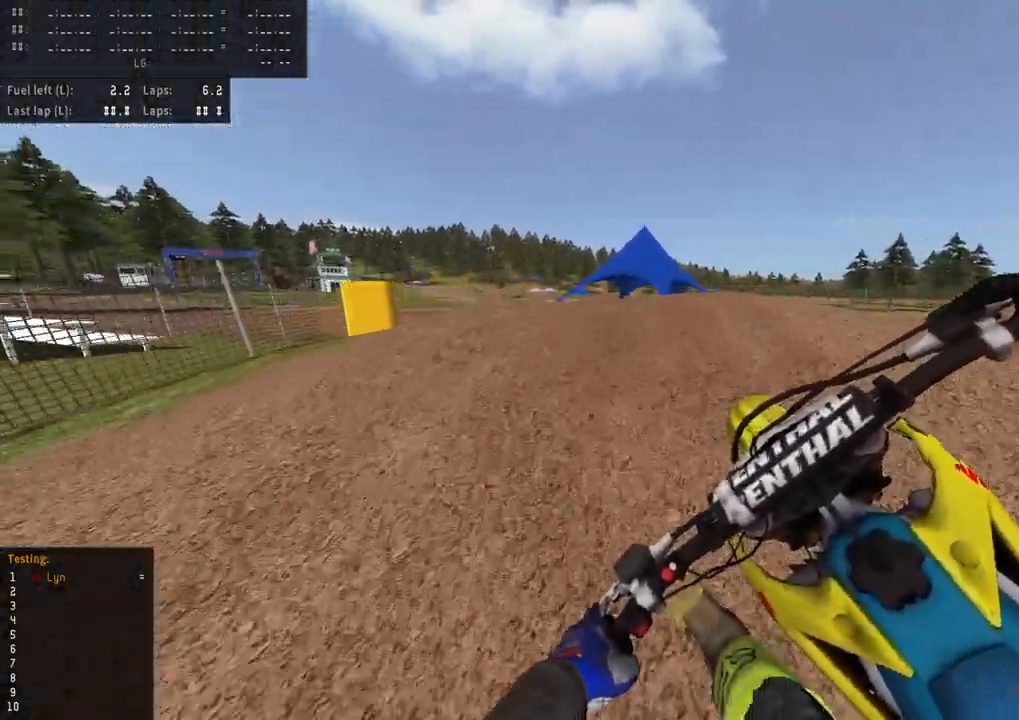
{"dt_ms": 500, "buttons": ["R3"], "left_stick": "down-left", "right_stick": "down-left", "events": []}
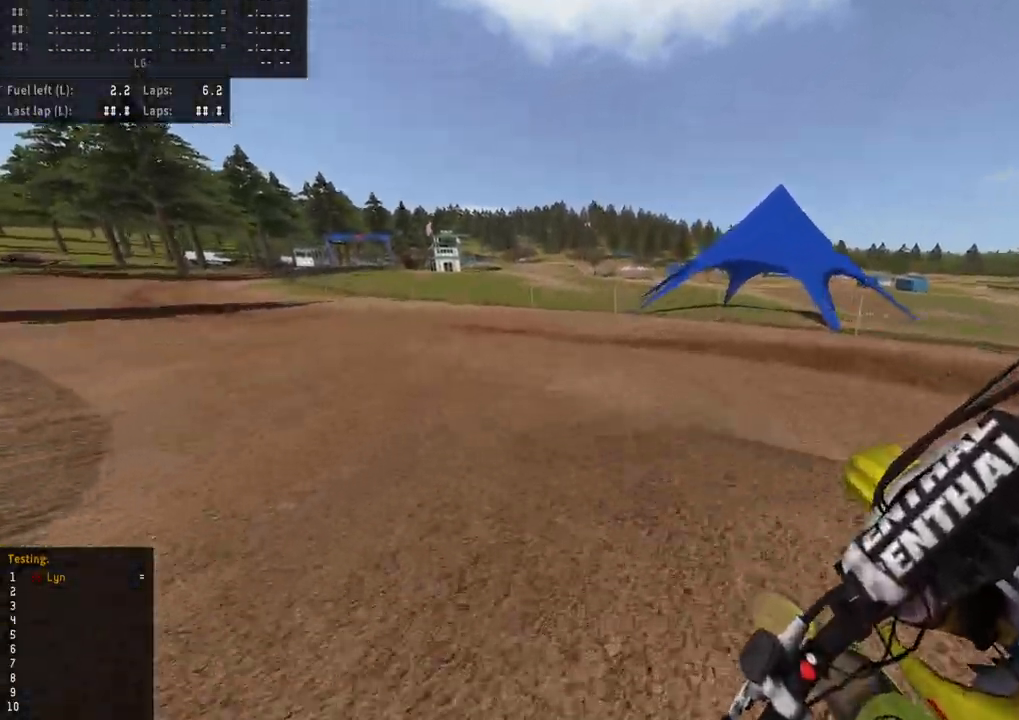
{"dt_ms": 500, "buttons": [], "left_stick": "down-left", "right_stick": "center", "events": [[33, "R3", "up"], [50, "R2", "down"], [167, "left_stick", "down"], [167, "right_stick", "center"], [300, "R2", "up"], [483, "left_stick", "down-left"]]}